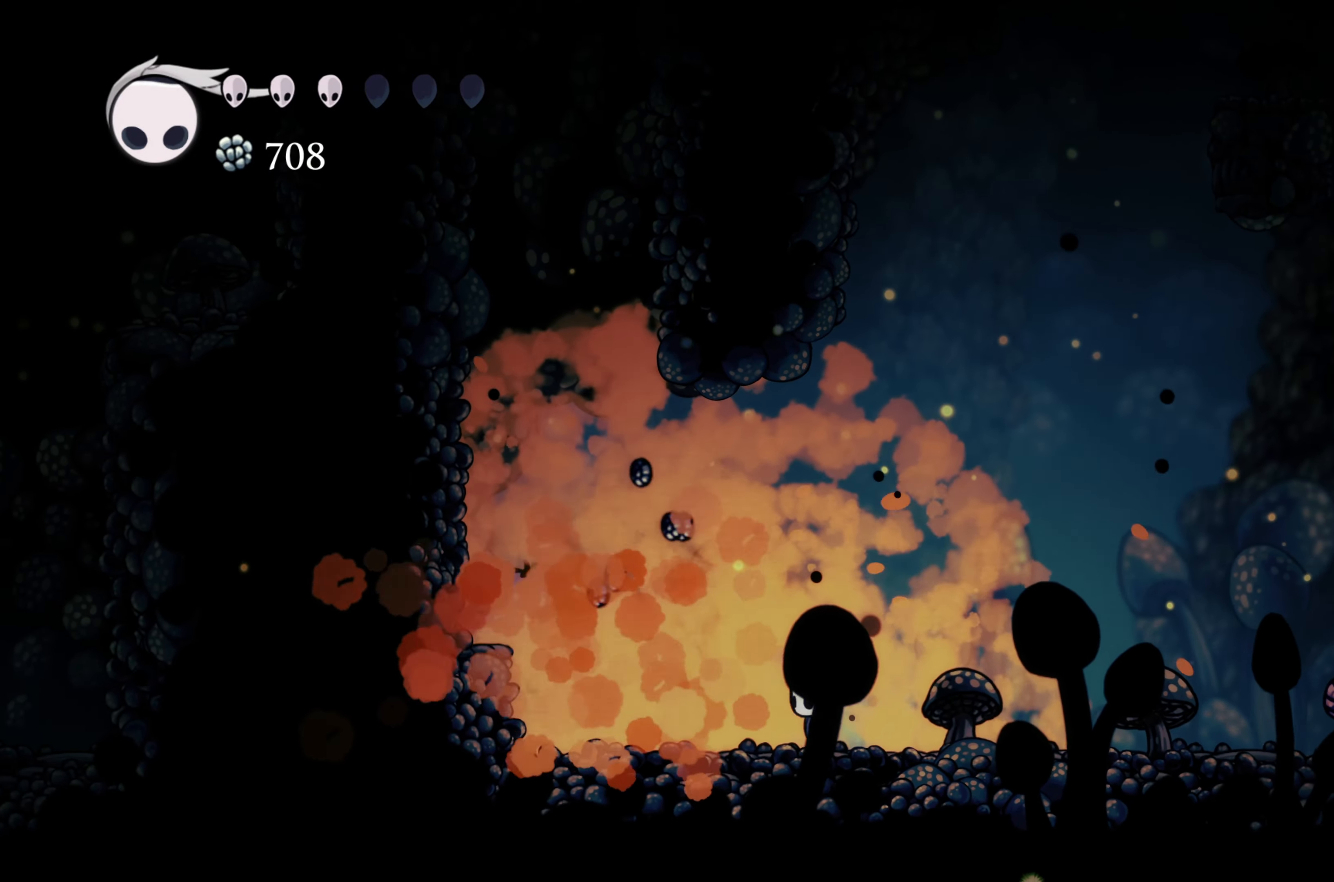
Gameplay with a controller (Xbox layout); each line is a JSON object with the inputs held at the frame after it. "events" lists button and stick changes between this image and that frame as [ms after this image, input, new state], when the widget could be followed in between. Not read: L3.
{"buttons": [], "left_stick": "center", "right_stick": "center", "events": [[100, "X", "down"], [267, "left_stick", "center"], [317, "X", "up"]]}
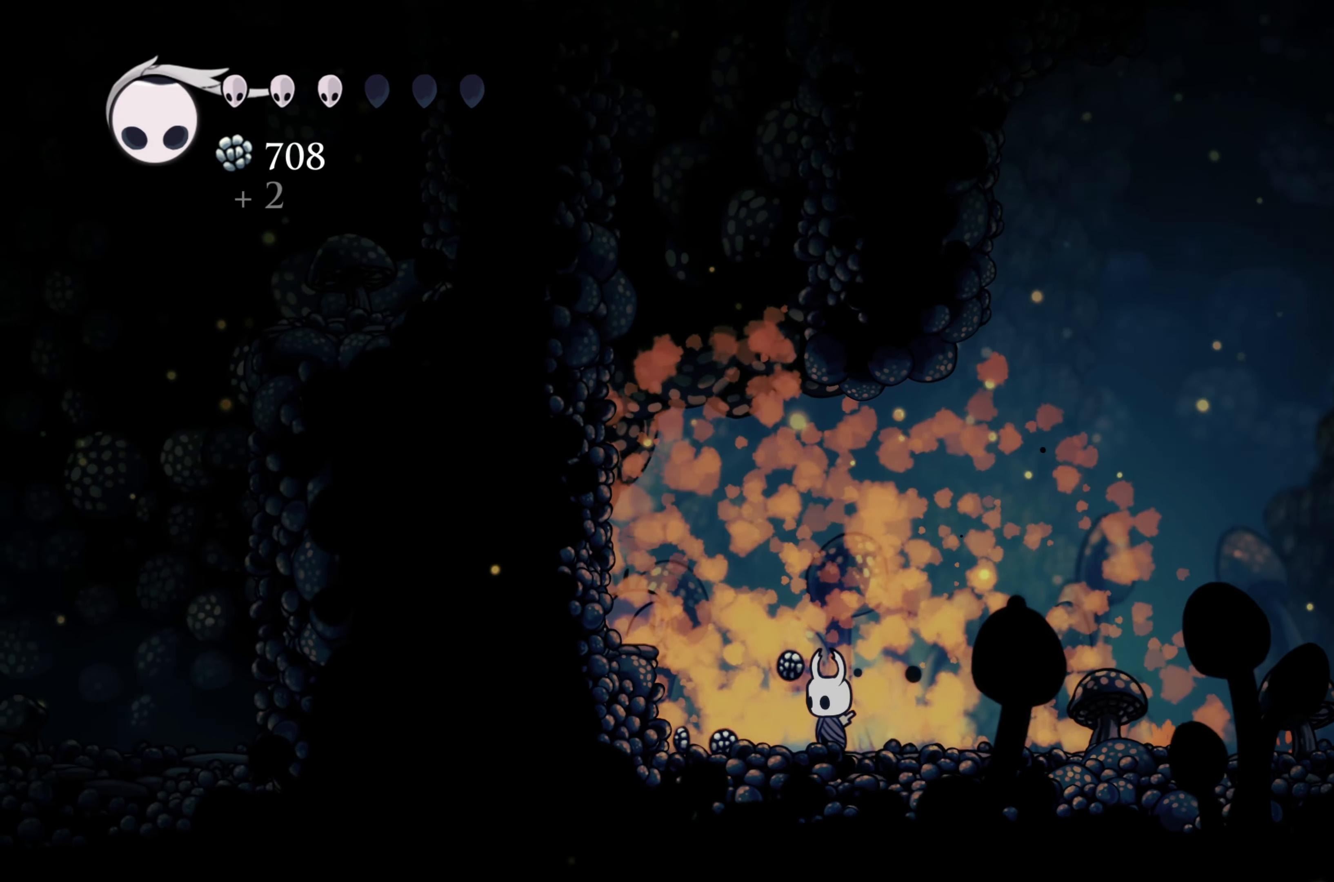
{"buttons": ["R2"], "left_stick": "right", "right_stick": "center", "events": [[33, "left_stick", "left"], [433, "left_stick", "right"], [500, "R2", "down"]]}
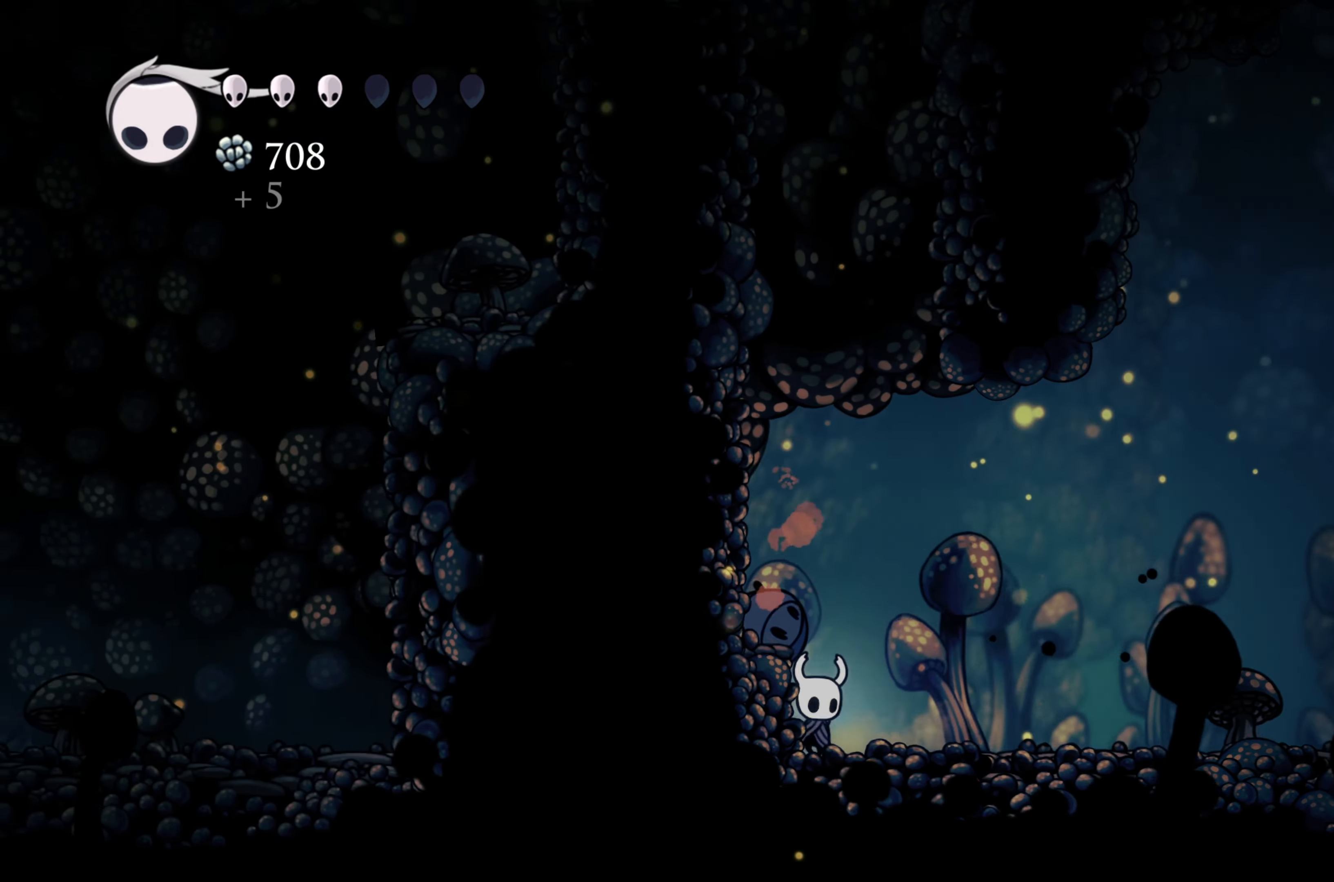
{"buttons": [], "left_stick": "right", "right_stick": "center", "events": [[300, "R2", "up"]]}
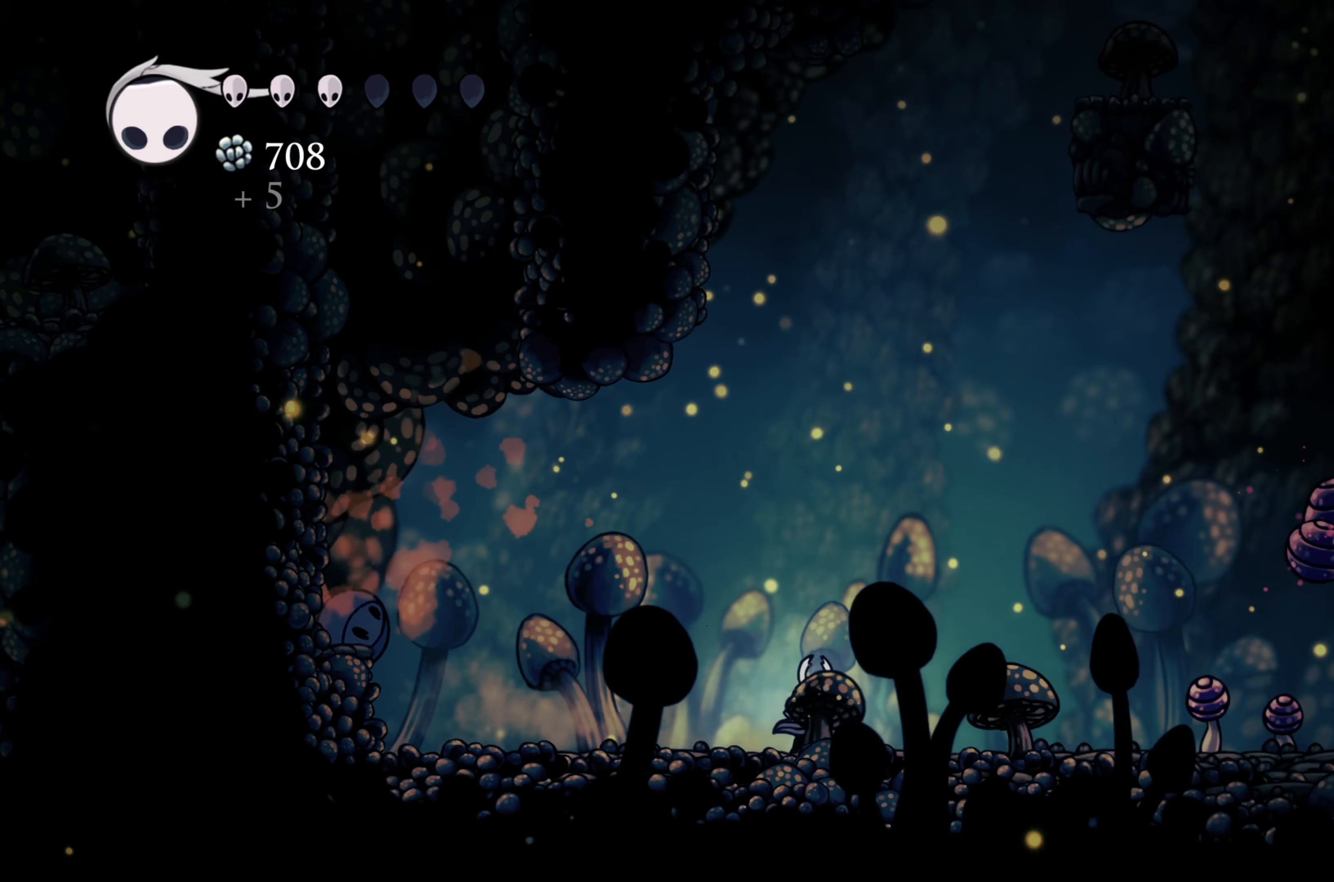
{"buttons": ["A"], "left_stick": "right", "right_stick": "center", "events": [[450, "A", "down"]]}
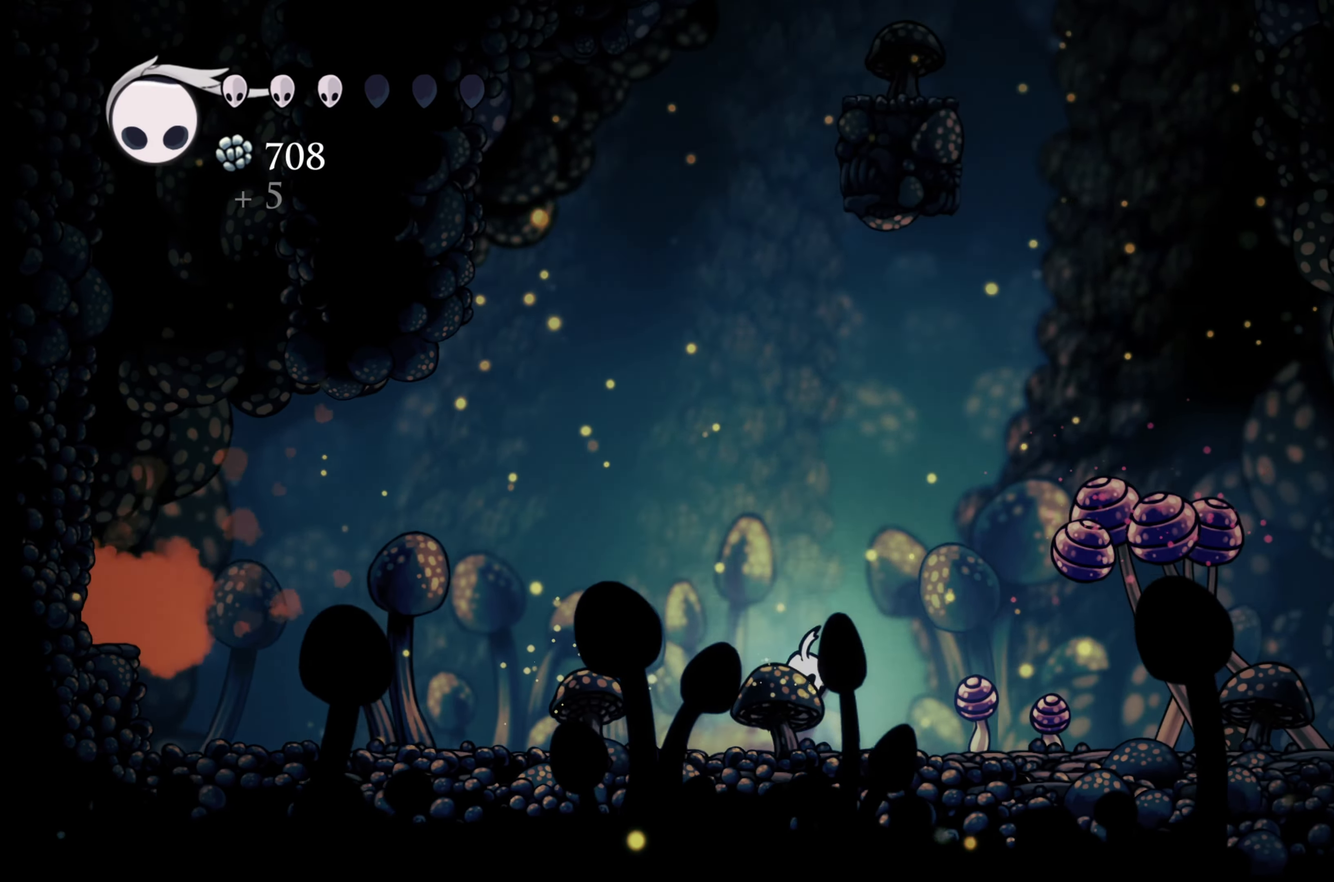
{"buttons": ["A"], "left_stick": "down-right", "right_stick": "center", "events": [[433, "left_stick", "down-right"]]}
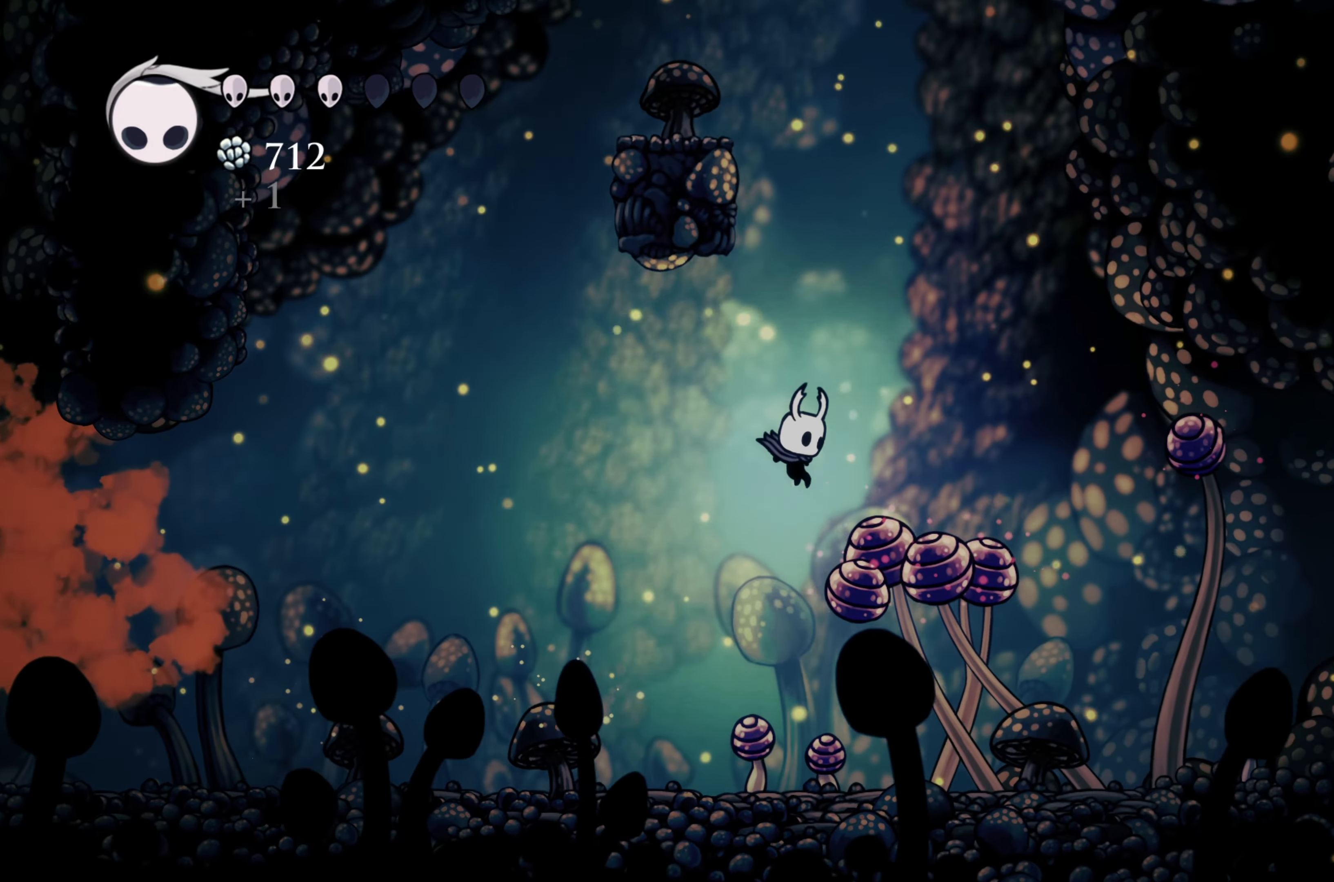
{"buttons": ["X"], "left_stick": "down", "right_stick": "center", "events": [[67, "X", "down"], [117, "A", "up"], [117, "left_stick", "down"]]}
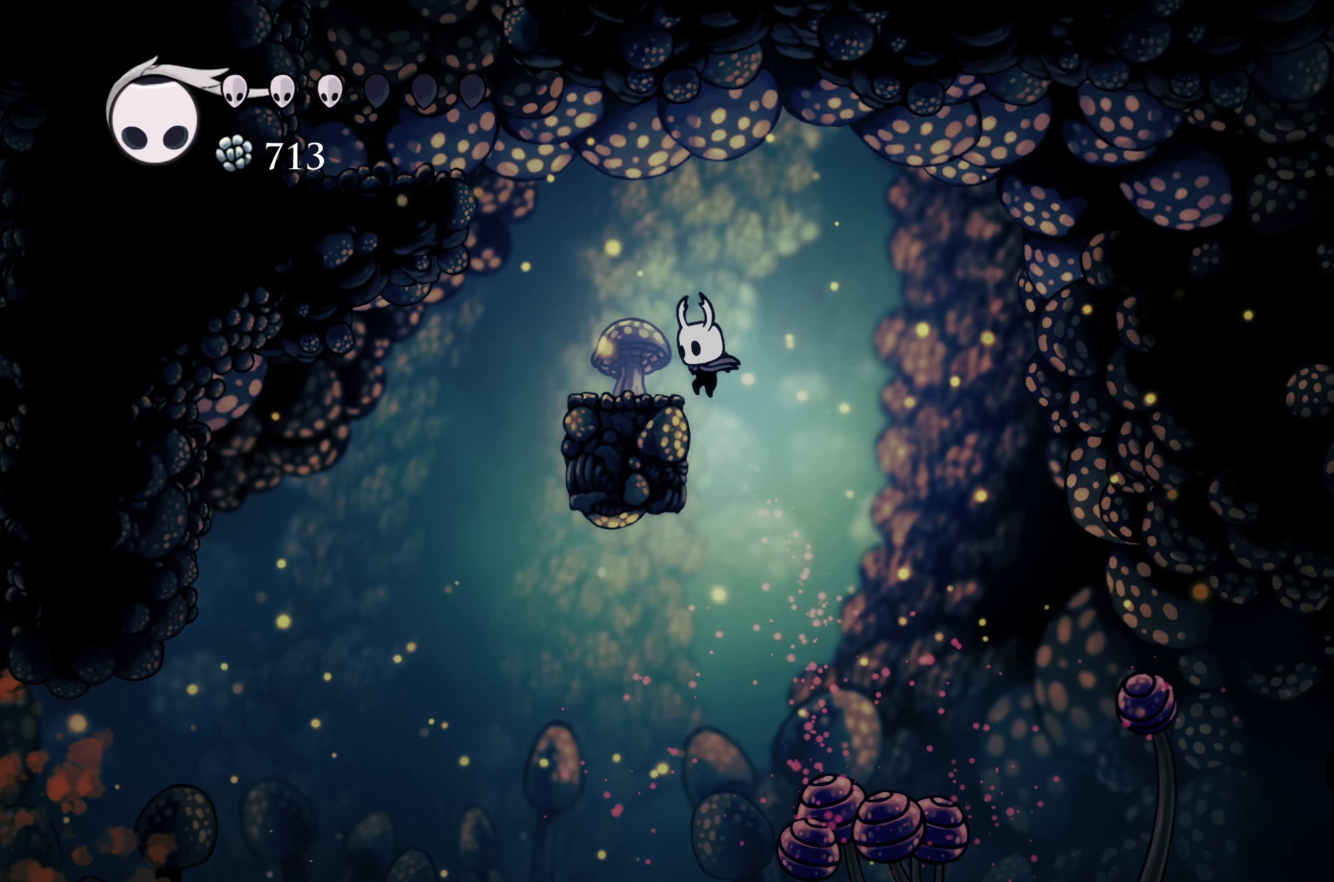
{"buttons": ["A"], "left_stick": "left", "right_stick": "center", "events": [[117, "X", "up"], [167, "left_stick", "center"], [250, "left_stick", "left"], [467, "A", "down"]]}
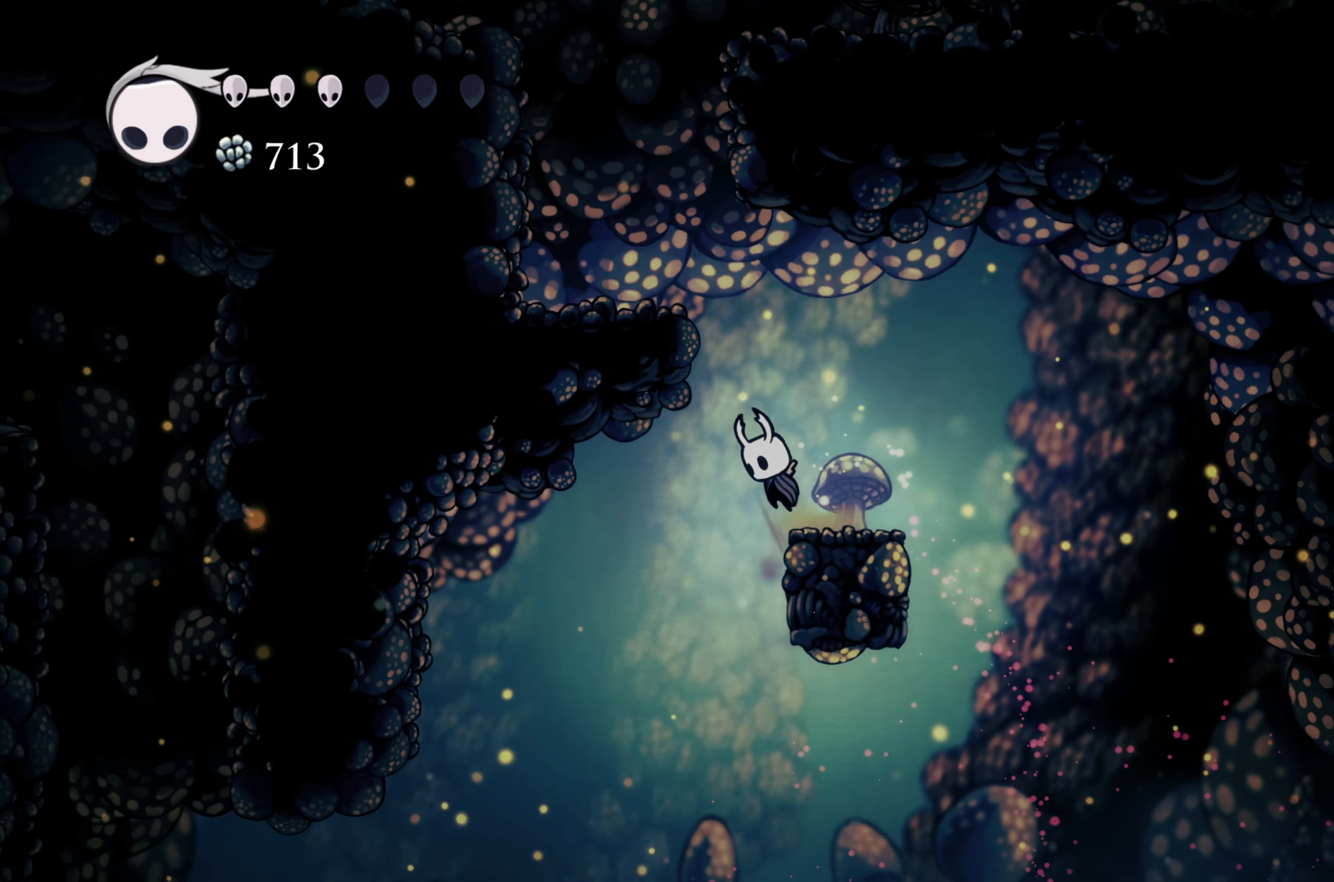
{"buttons": [], "left_stick": "center", "right_stick": "center", "events": [[417, "A", "up"], [450, "left_stick", "center"]]}
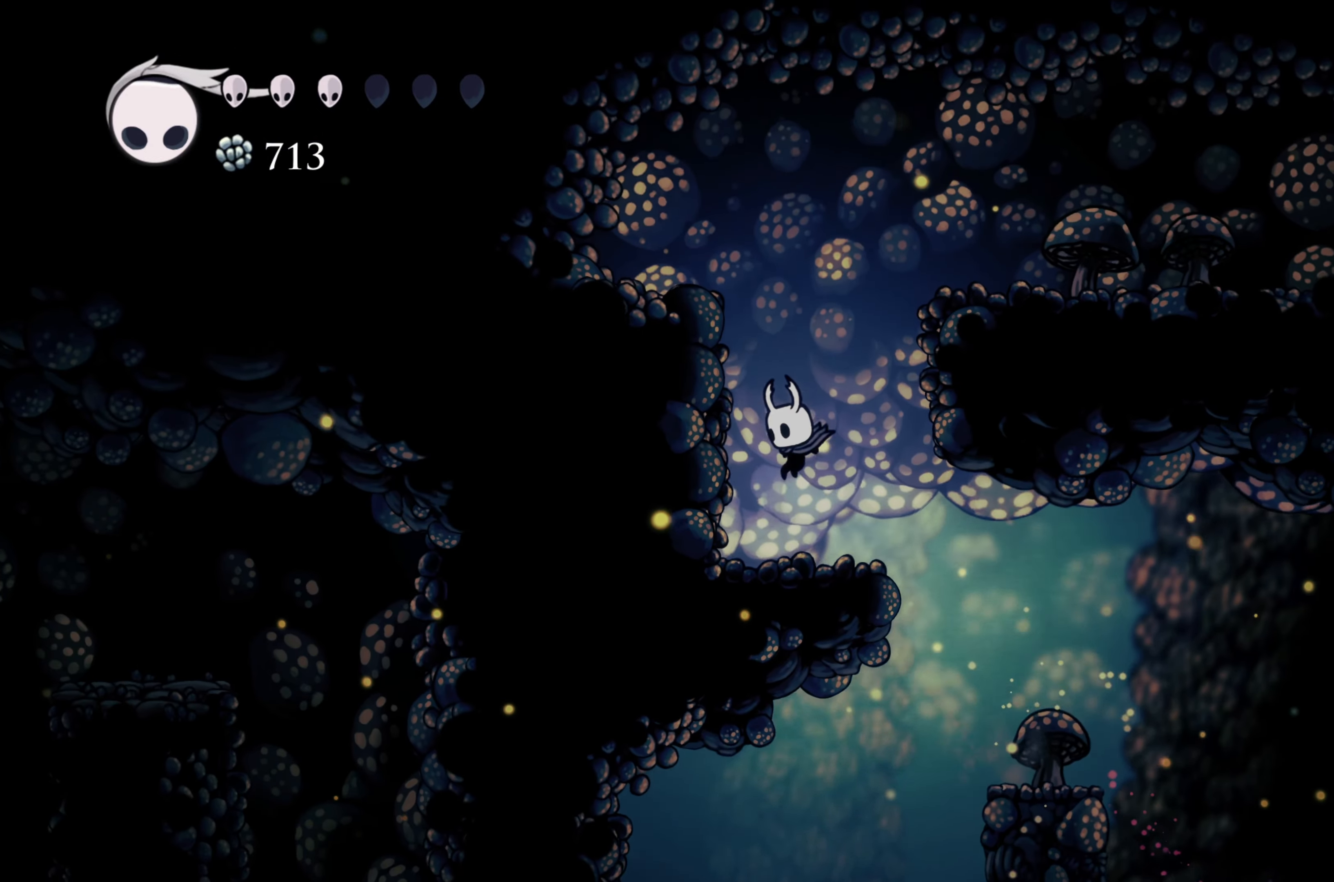
{"buttons": ["B"], "left_stick": "center", "right_stick": "center", "events": [[67, "B", "down"]]}
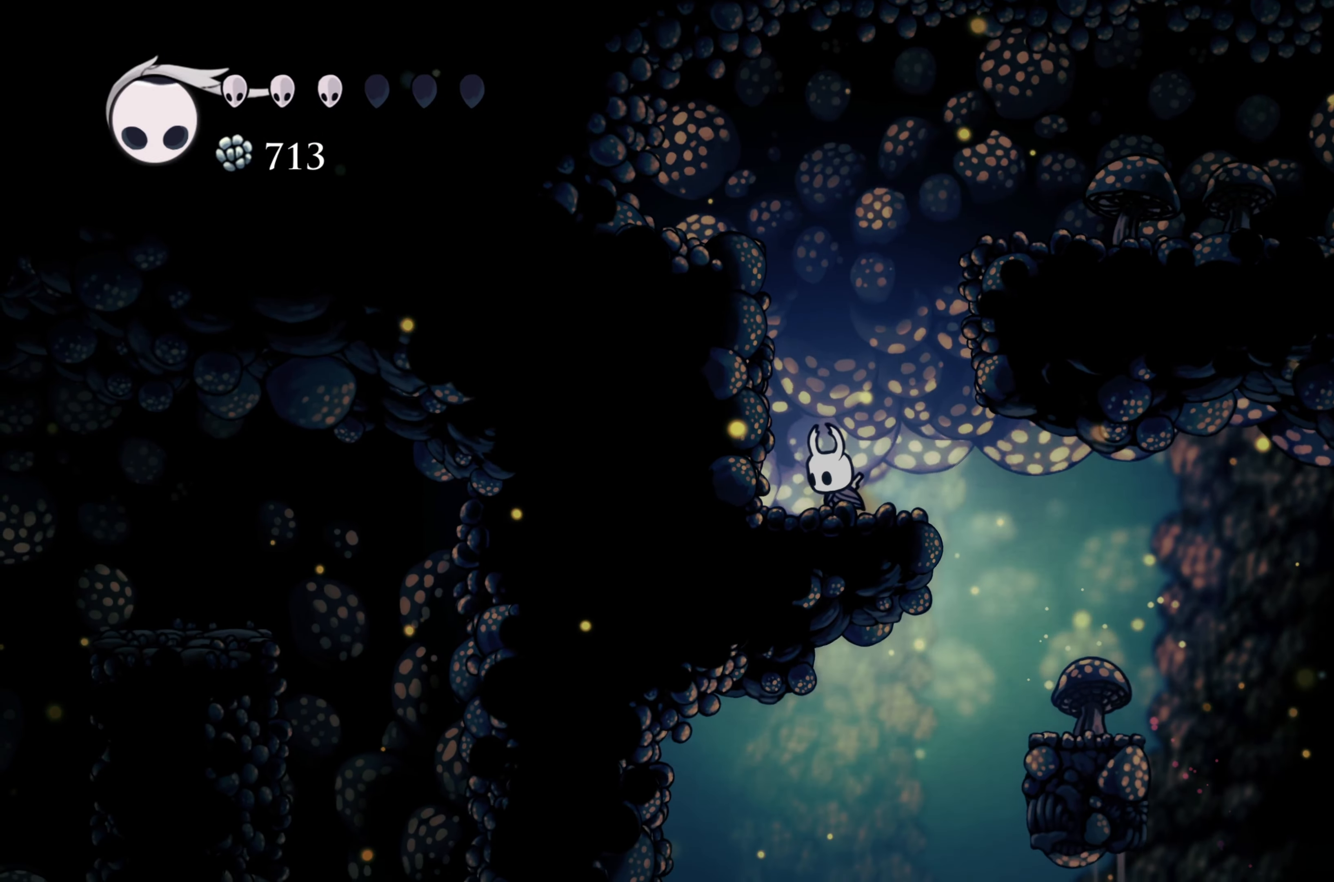
{"buttons": ["B"], "left_stick": "center", "right_stick": "center", "events": []}
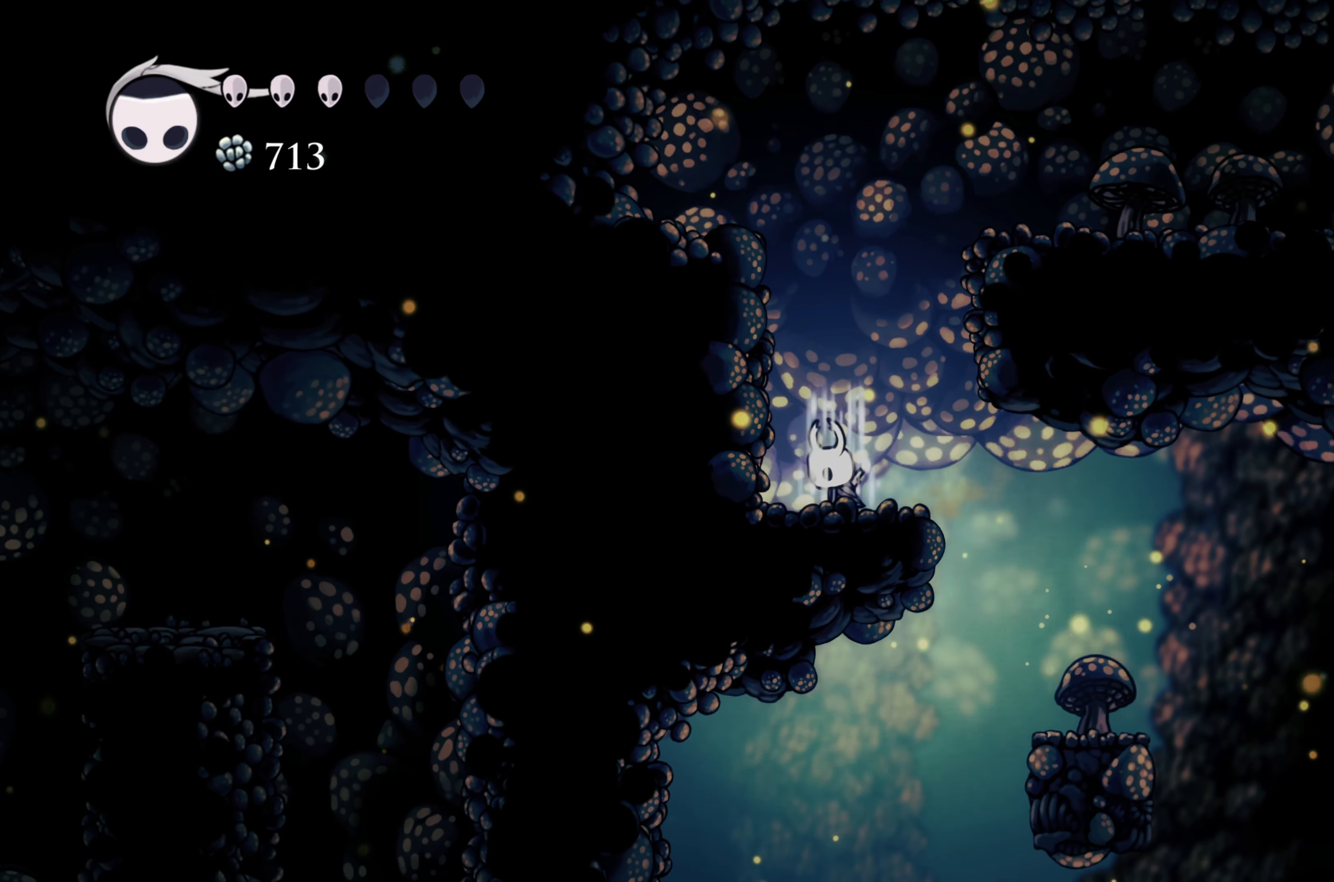
{"buttons": ["B"], "left_stick": "center", "right_stick": "center", "events": []}
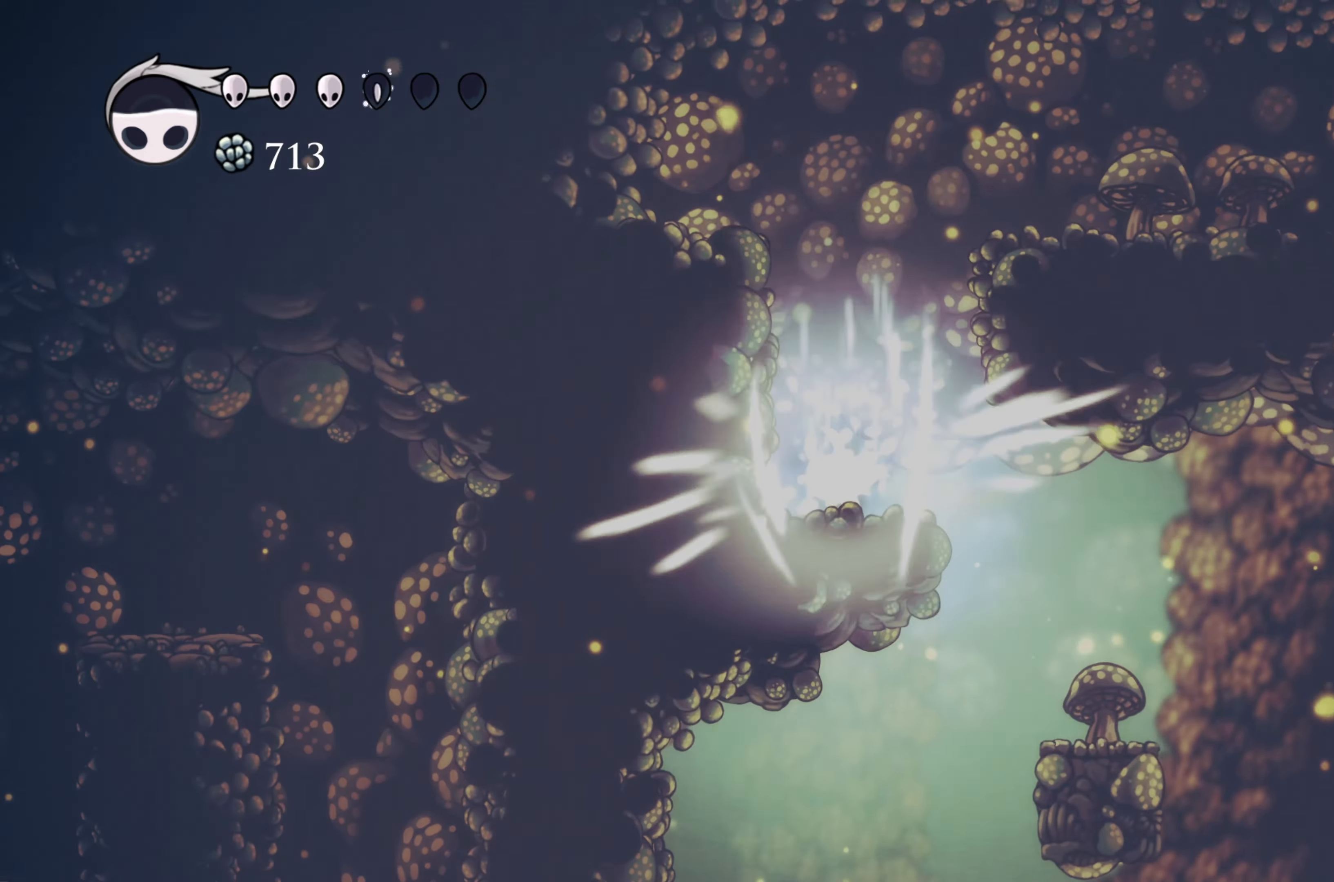
{"buttons": ["B"], "left_stick": "center", "right_stick": "center", "events": []}
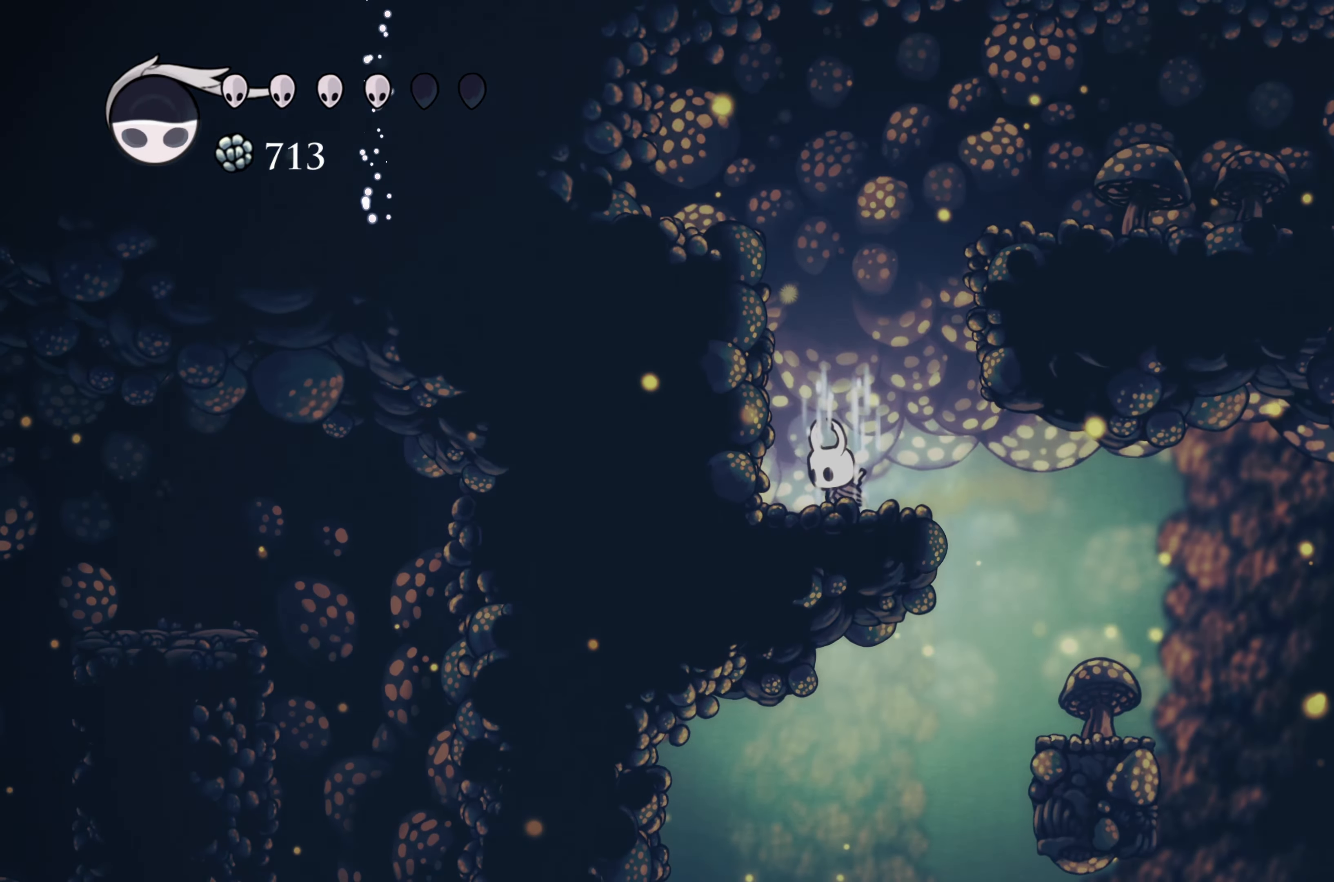
{"buttons": ["B"], "left_stick": "center", "right_stick": "center", "events": []}
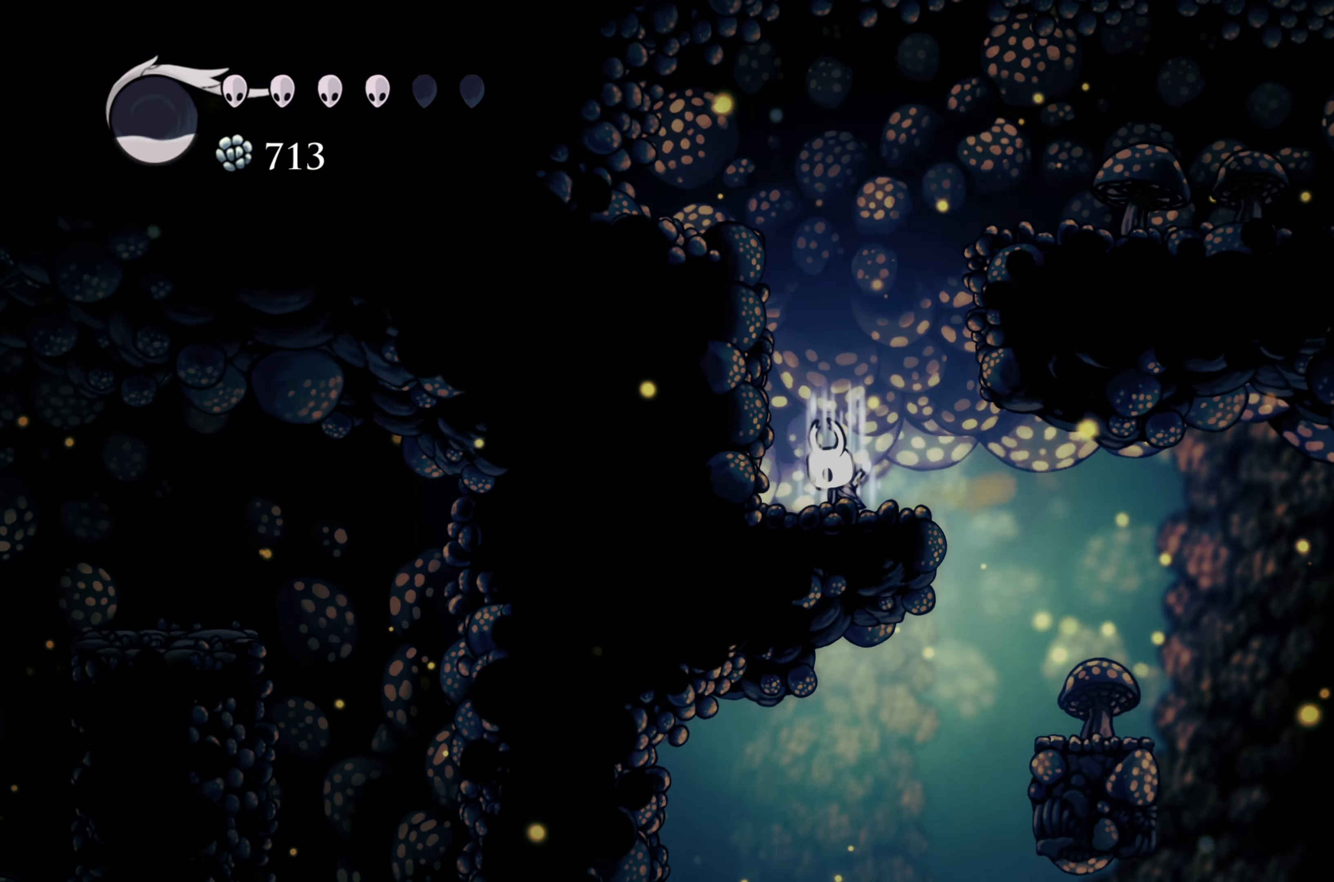
{"buttons": ["B"], "left_stick": "center", "right_stick": "center", "events": []}
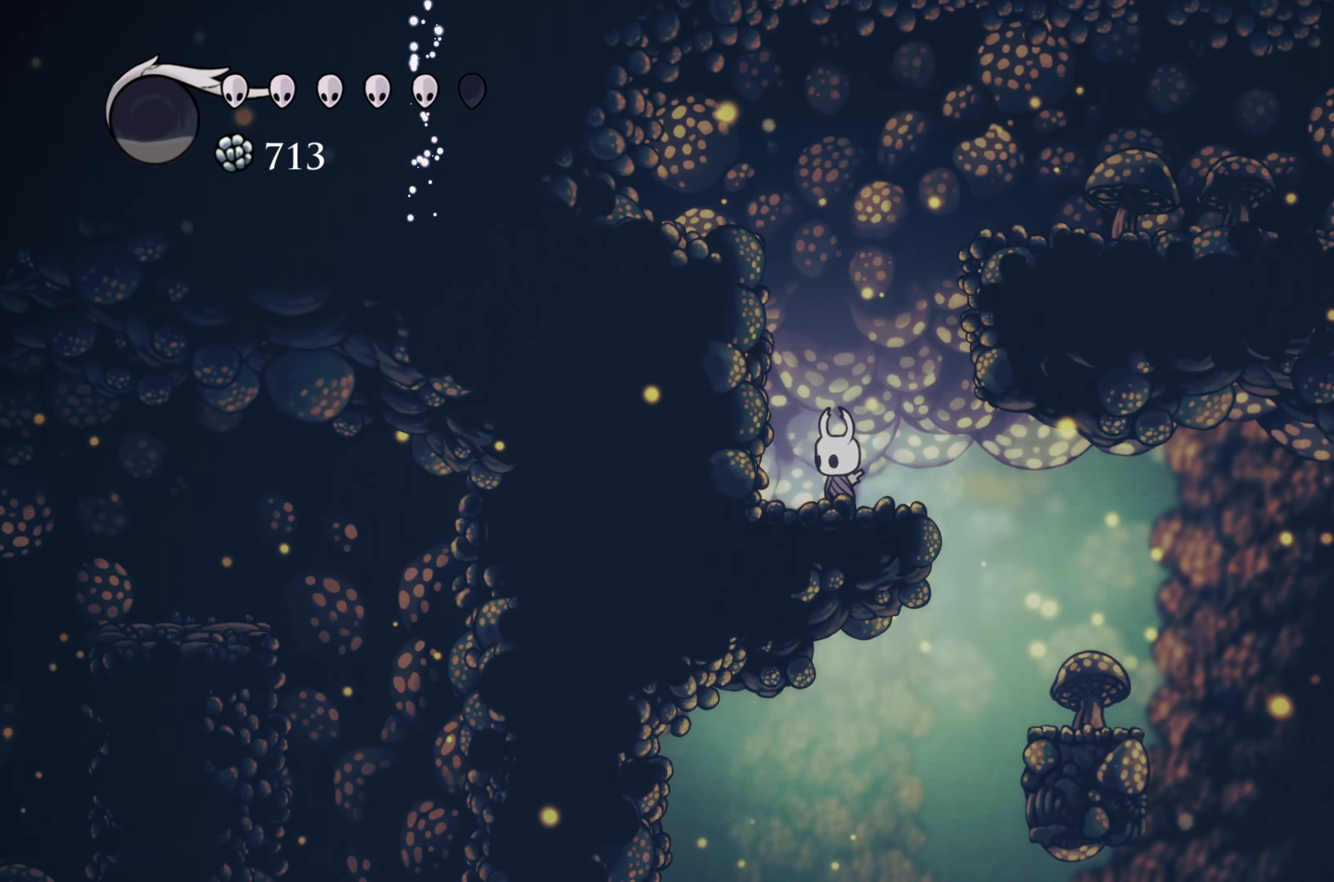
{"buttons": ["B"], "left_stick": "center", "right_stick": "center", "events": []}
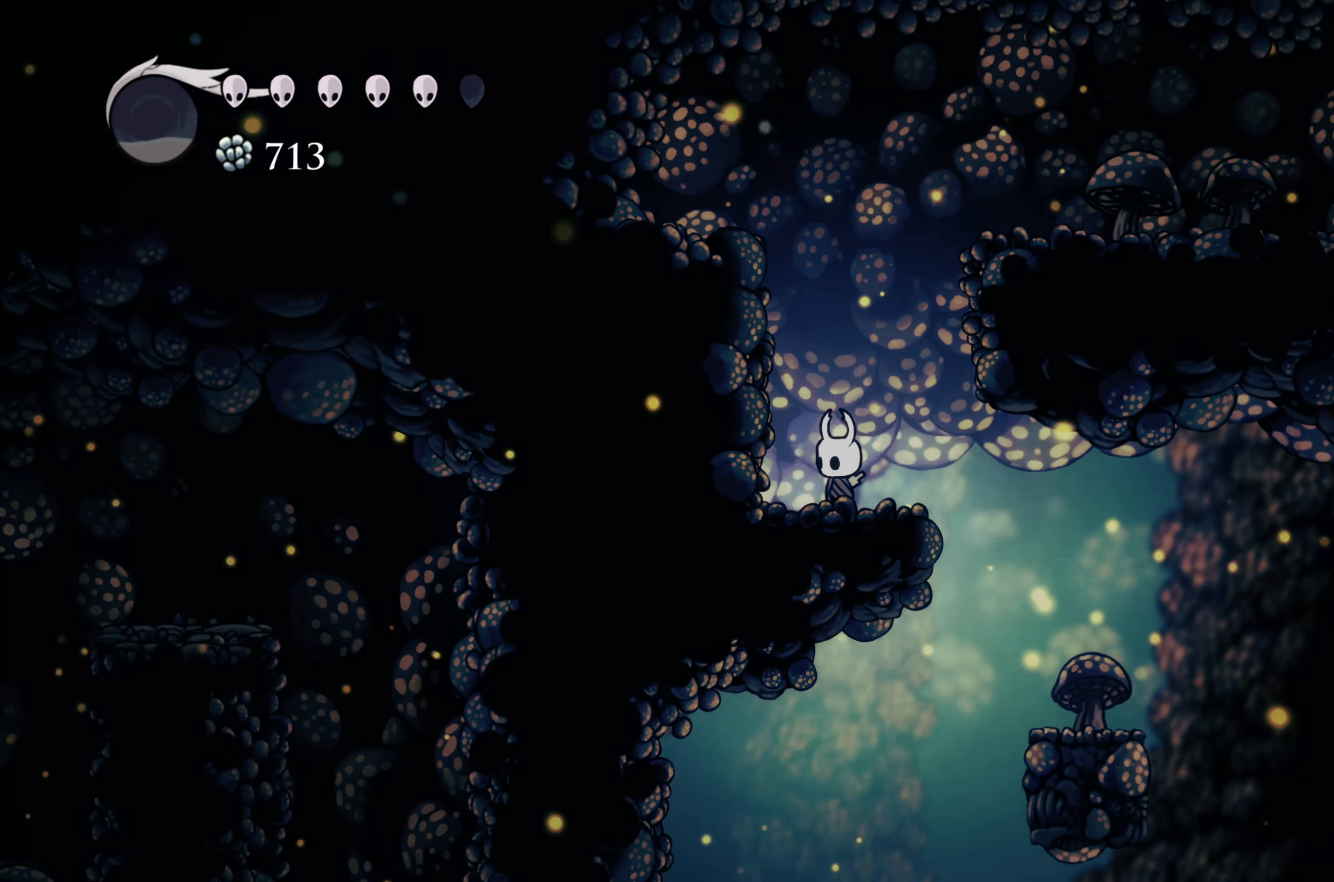
{"buttons": ["A"], "left_stick": "right", "right_stick": "center", "events": [[17, "B", "up"], [67, "left_stick", "right"], [167, "A", "down"]]}
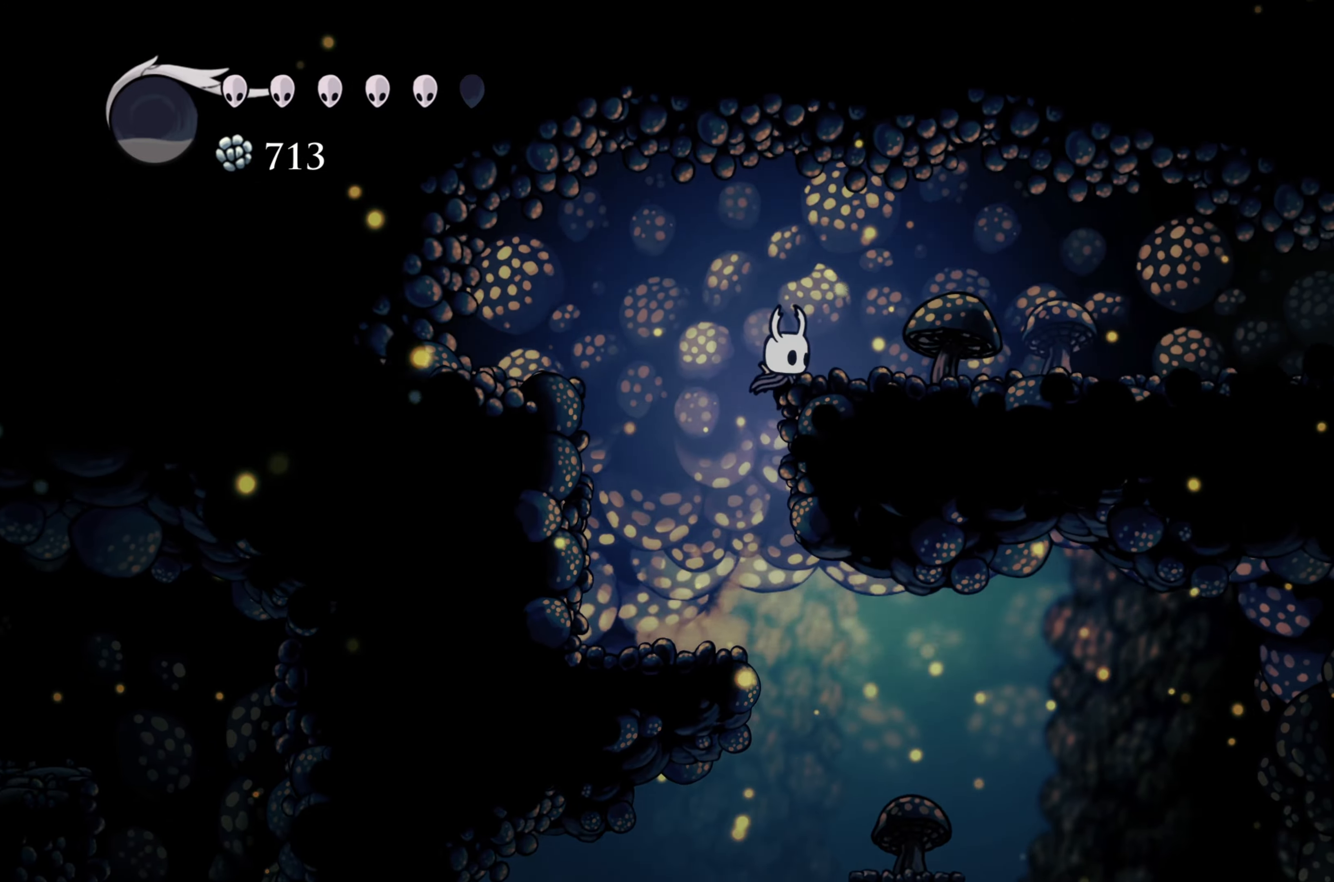
{"buttons": ["R2"], "left_stick": "right", "right_stick": "center", "events": [[100, "A", "up"], [400, "R2", "down"]]}
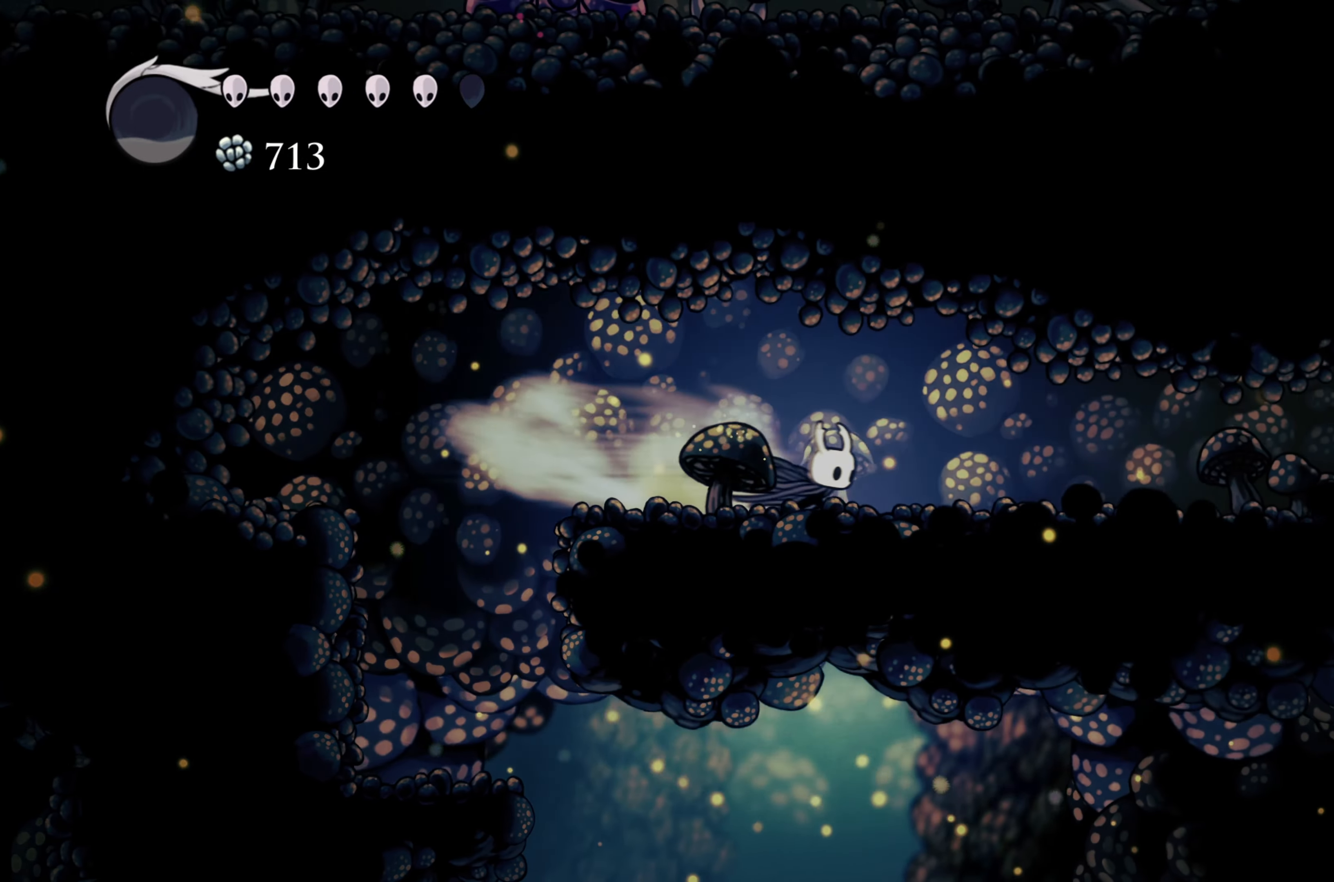
{"buttons": ["R2"], "left_stick": "right", "right_stick": "center", "events": [[183, "R2", "up"], [400, "R2", "down"]]}
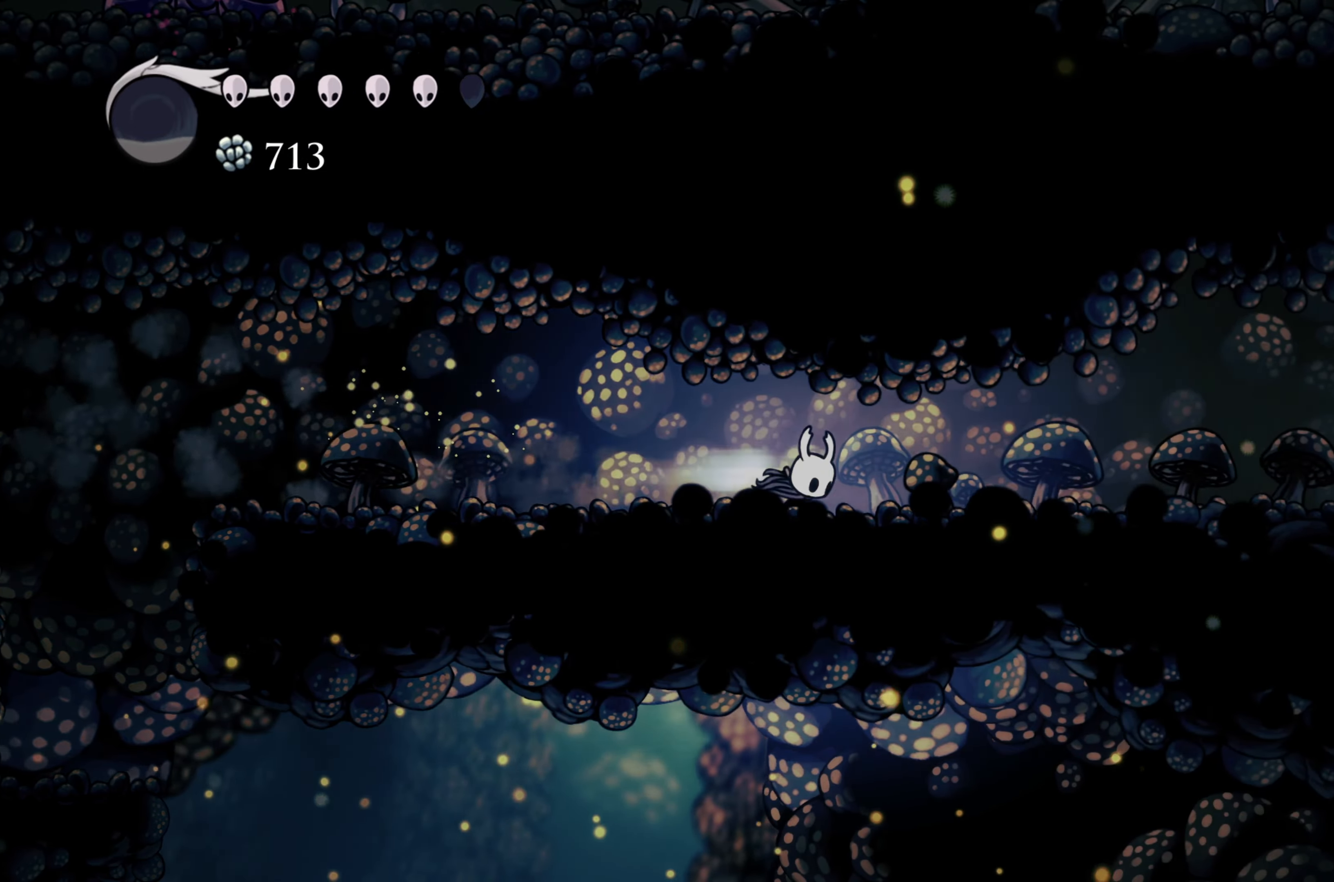
{"buttons": ["R2"], "left_stick": "right", "right_stick": "center", "events": [[183, "R2", "up"], [466, "R2", "down"]]}
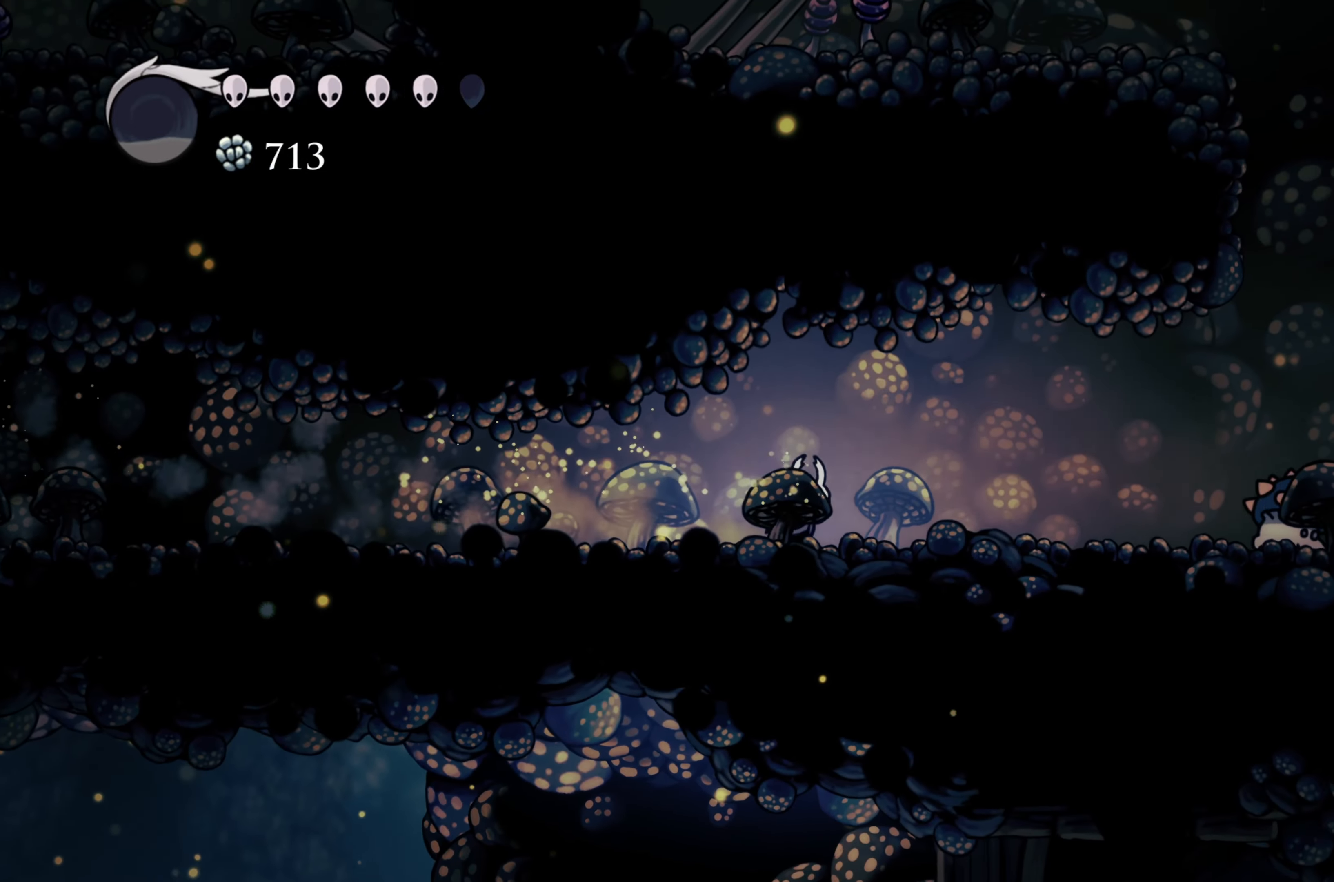
{"buttons": ["X"], "left_stick": "center", "right_stick": "center", "events": [[233, "R2", "up"], [266, "X", "down"], [366, "left_stick", "center"], [400, "X", "up"], [433, "X", "down"]]}
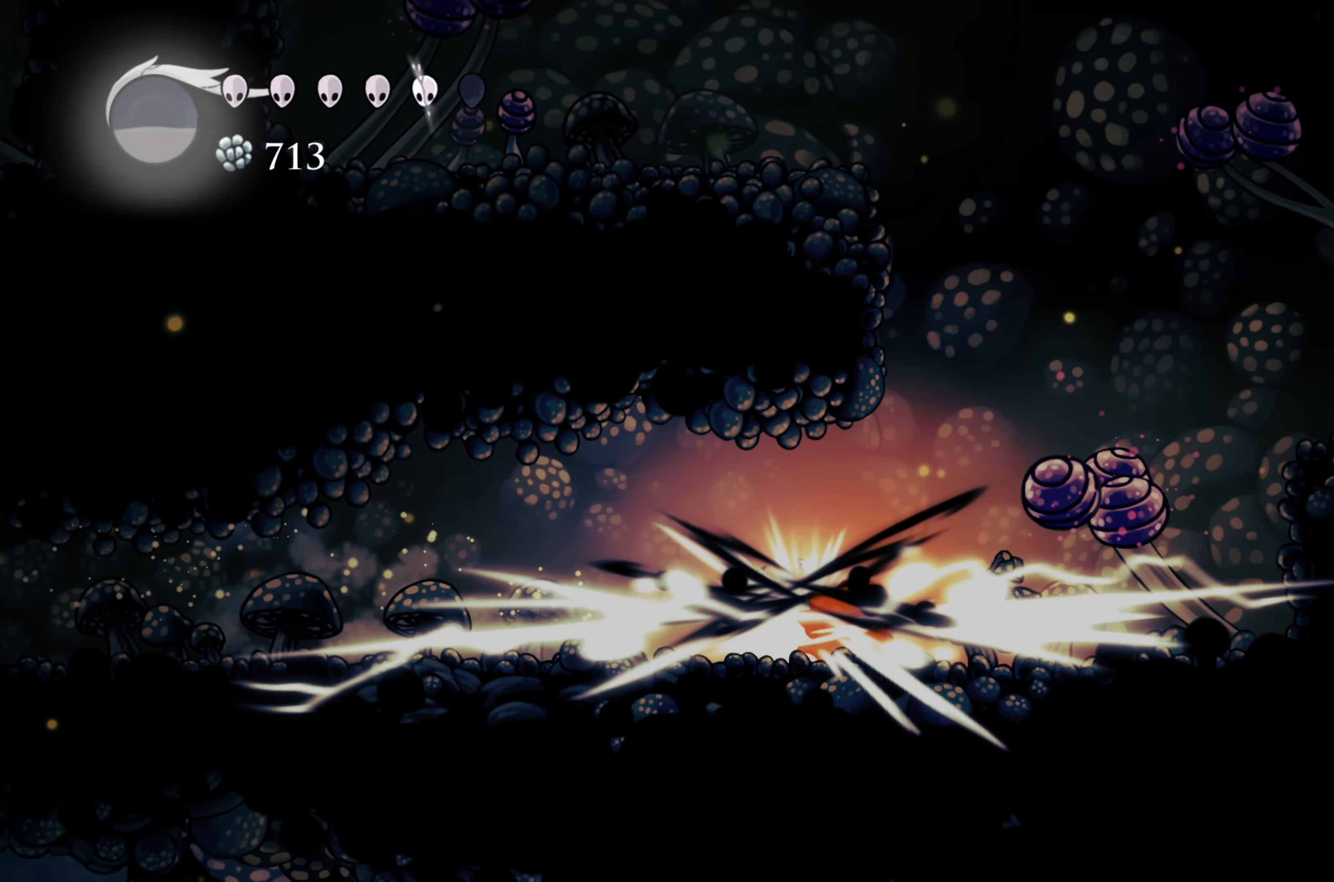
{"buttons": [], "left_stick": "center", "right_stick": "center", "events": [[50, "X", "up"], [100, "X", "down"], [166, "X", "up"]]}
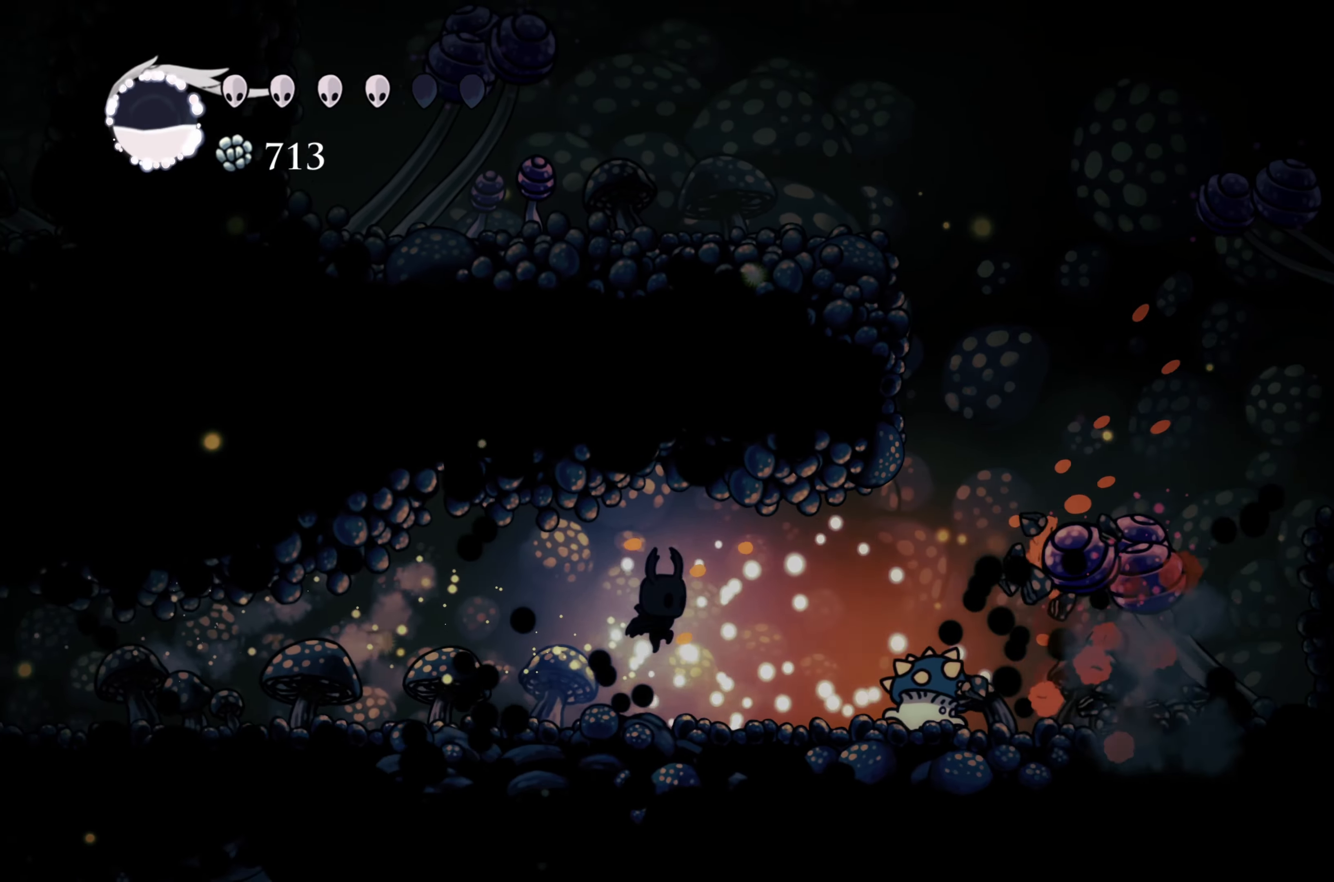
{"buttons": [], "left_stick": "right", "right_stick": "center", "events": [[83, "left_stick", "right"], [250, "X", "down"], [416, "X", "up"]]}
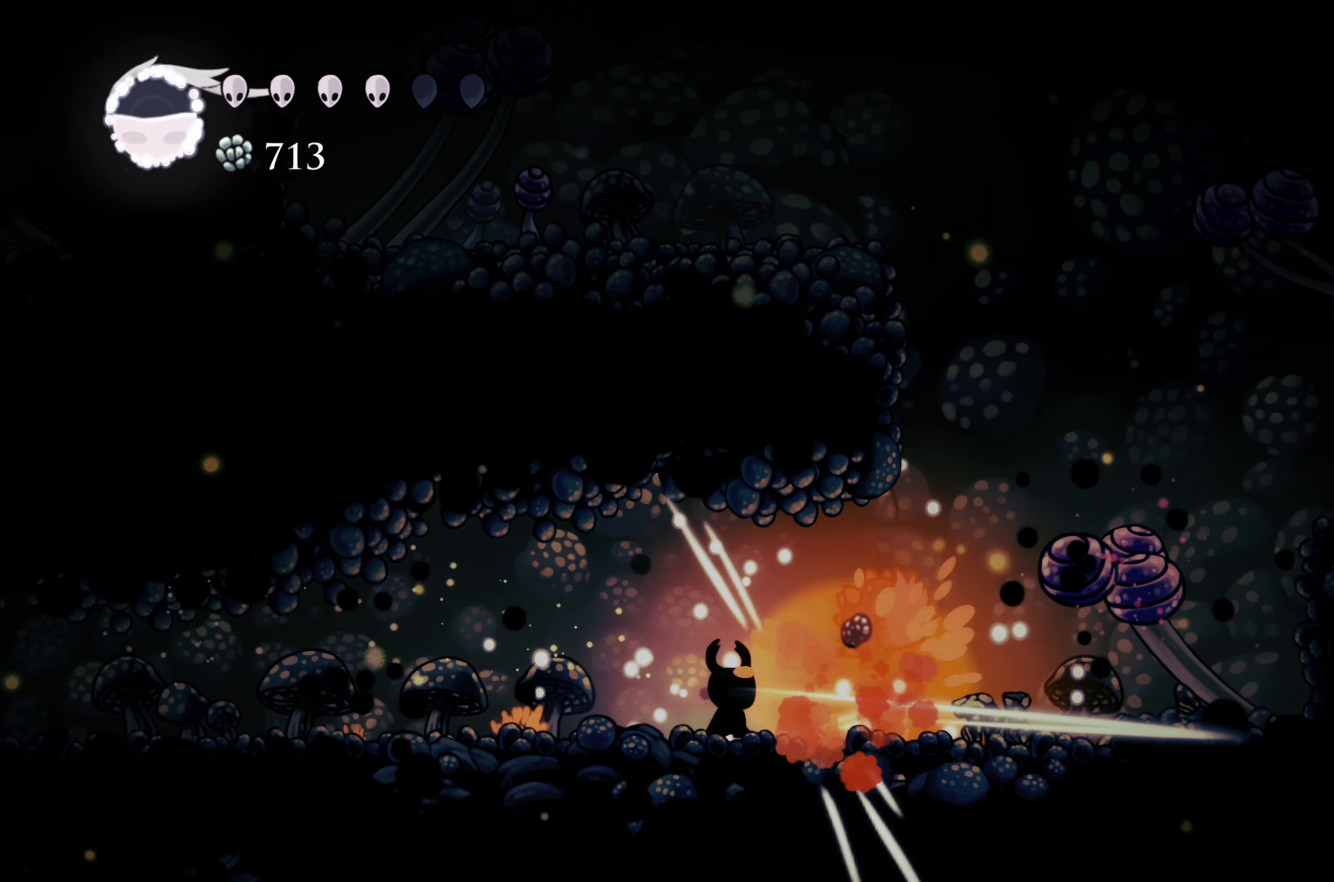
{"buttons": [], "left_stick": "right", "right_stick": "center", "events": [[100, "X", "down"], [216, "left_stick", "center"], [266, "X", "up"], [350, "left_stick", "right"]]}
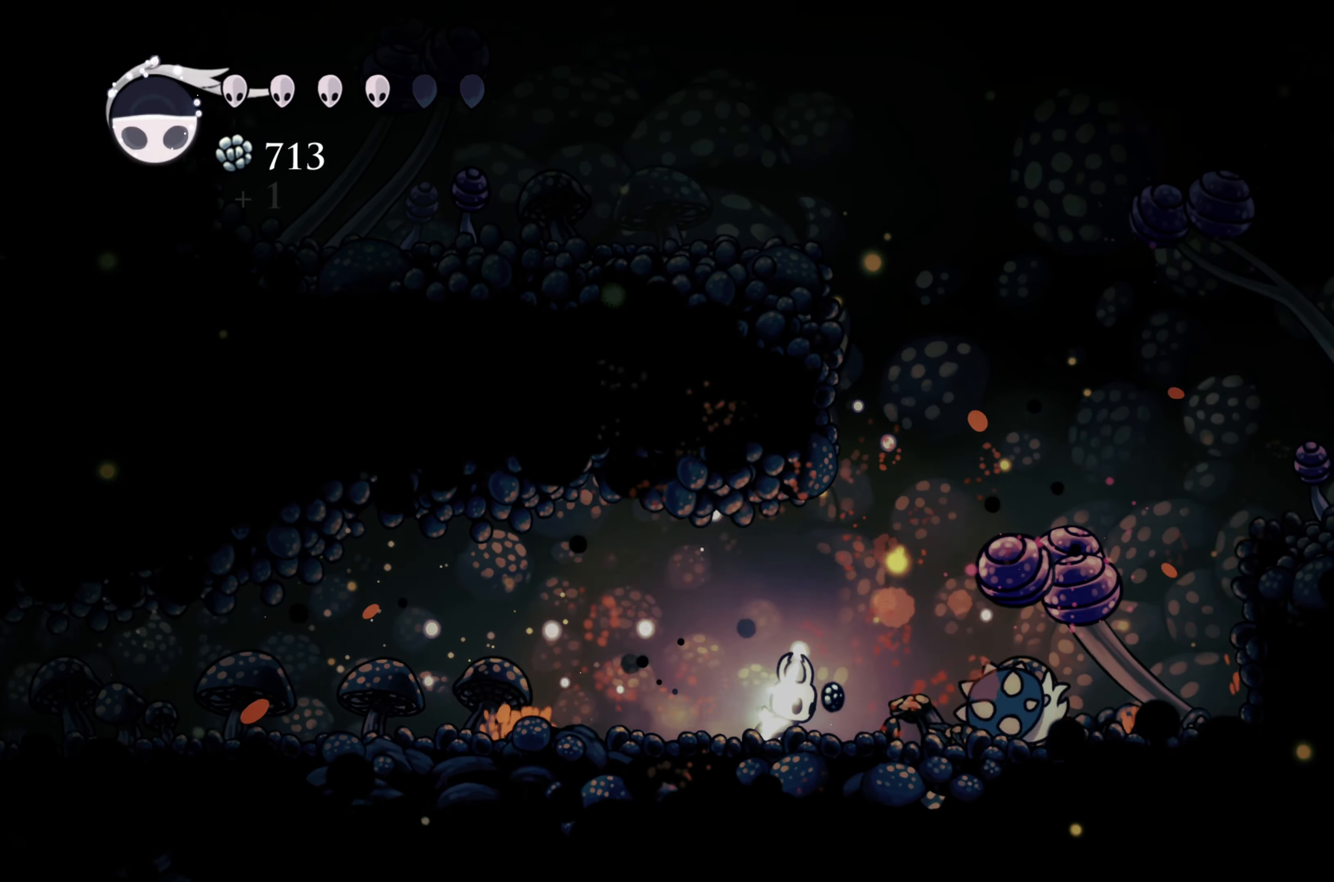
{"buttons": ["A"], "left_stick": "center", "right_stick": "center", "events": [[283, "A", "down"], [333, "left_stick", "center"]]}
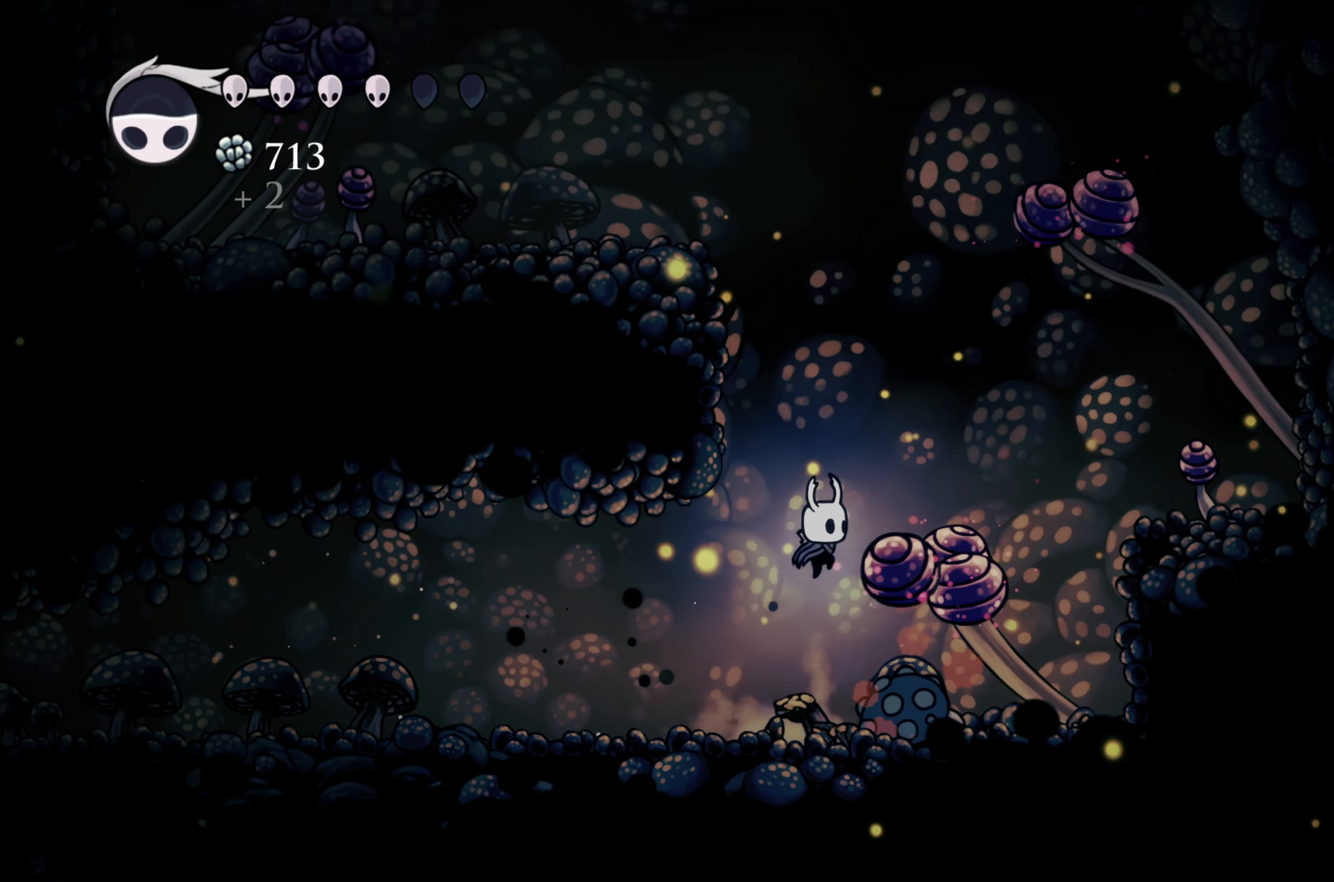
{"buttons": [], "left_stick": "left", "right_stick": "center", "events": [[33, "left_stick", "right"], [100, "left_stick", "down-right"], [133, "X", "down"], [183, "A", "up"], [233, "left_stick", "down-left"], [300, "left_stick", "left"], [333, "X", "up"]]}